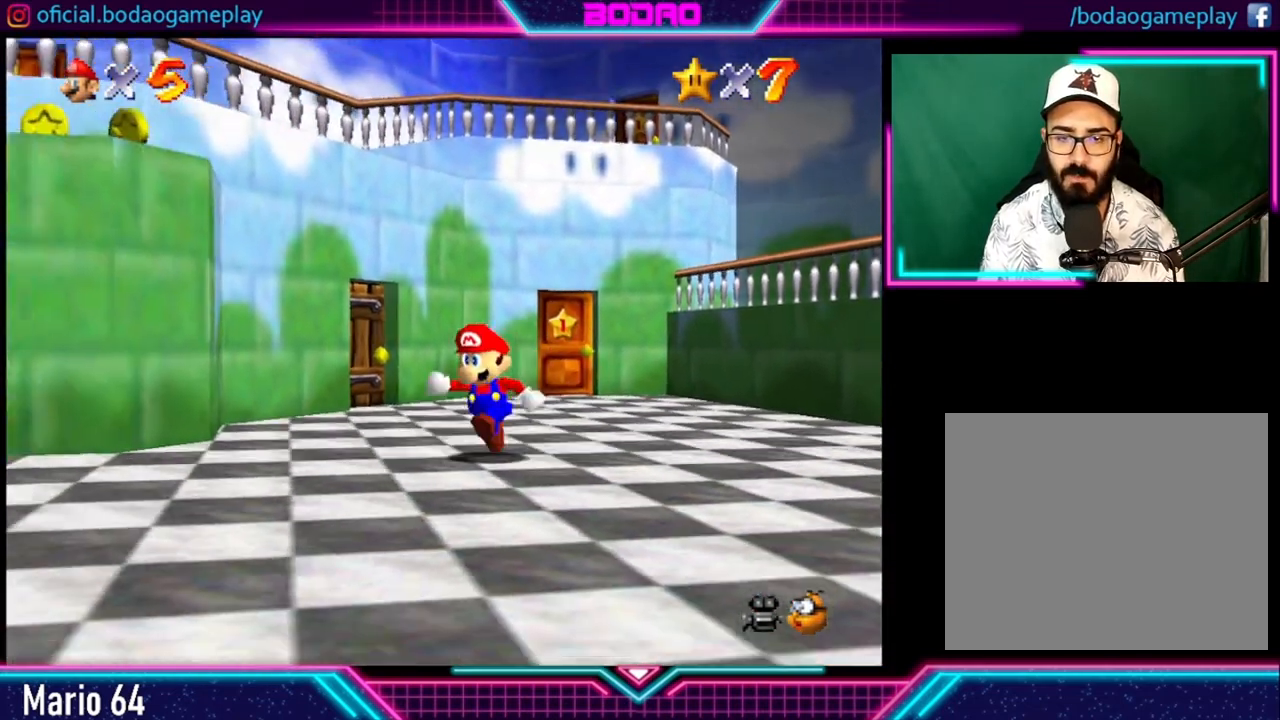
Gameplay with a controller (Xbox layout); each line is a JSON object with the inputs held at the frame after it. "events" lists button and stick changes between this image and that frame as [ms after this image, input, new state], when the widget could be followed in between. Not read: R3.
{"buttons": [], "left_stick": "left", "right_stick": "center", "events": [[320, "left_stick", "left"]]}
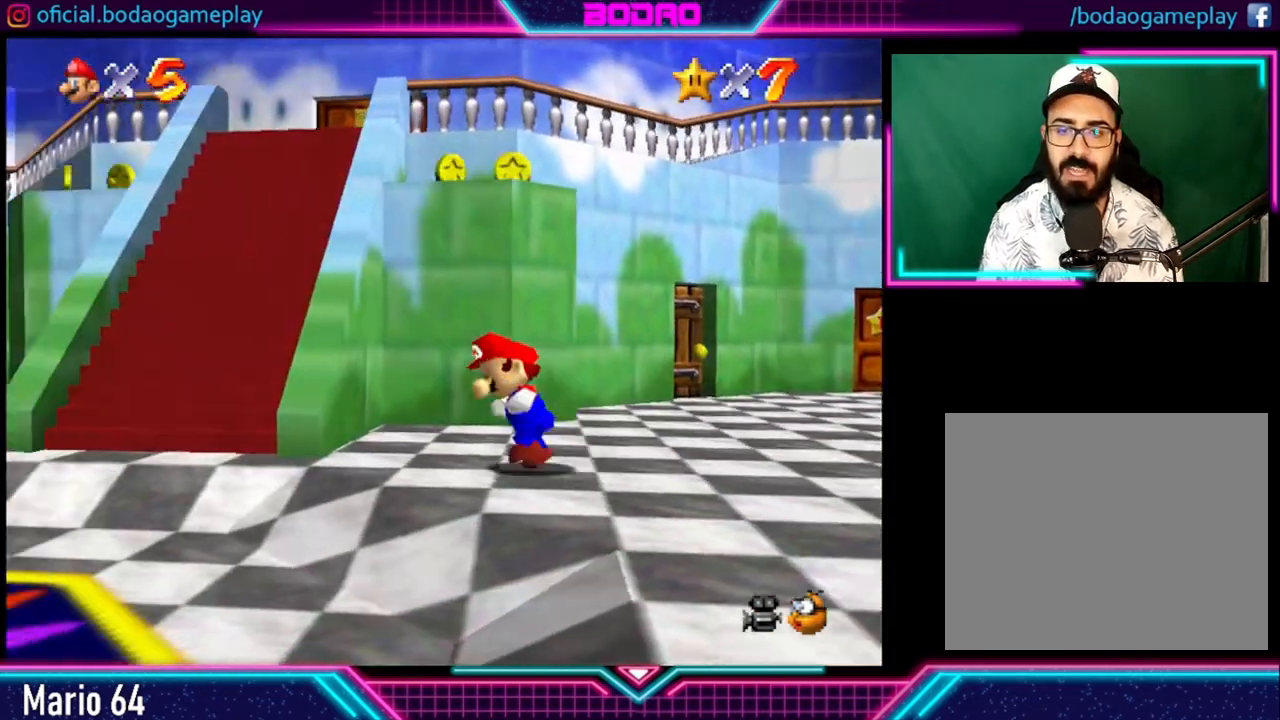
{"buttons": [], "left_stick": "up-left", "right_stick": "center", "events": [[120, "left_stick", "down-left"], [320, "left_stick", "left"], [440, "left_stick", "up-left"]]}
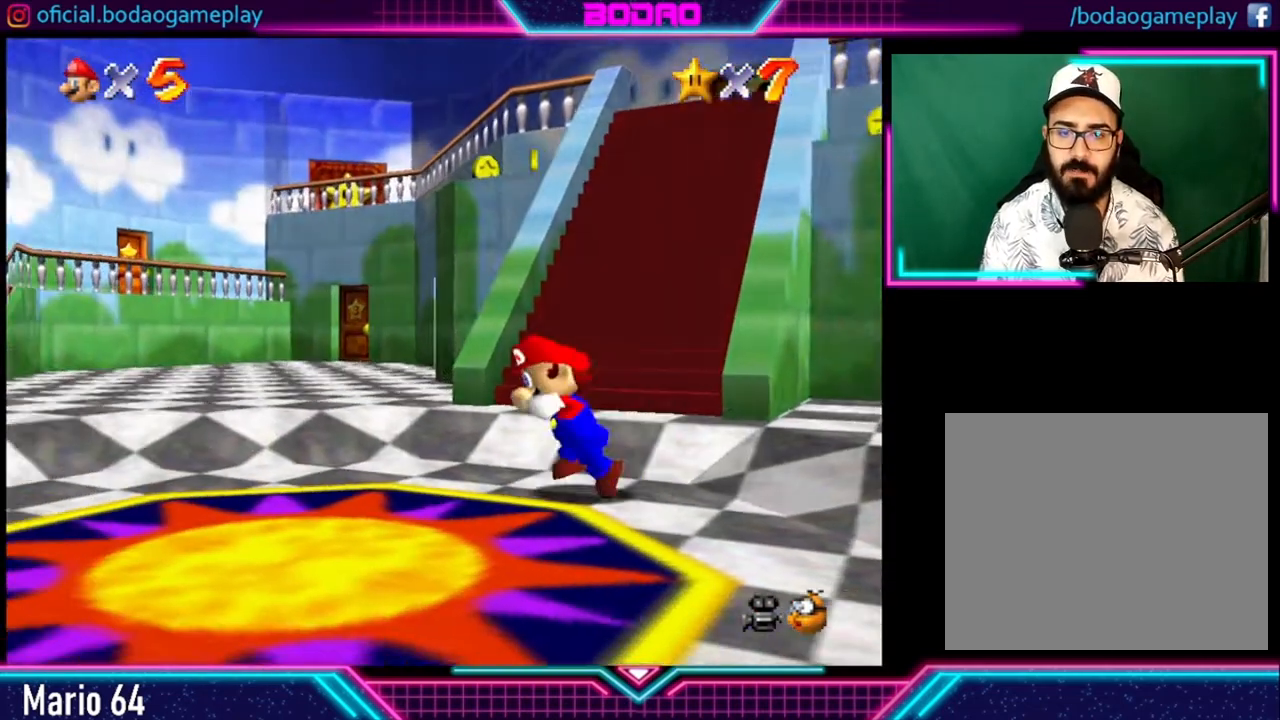
{"buttons": [], "left_stick": "up", "right_stick": "center", "events": [[280, "left_stick", "up"]]}
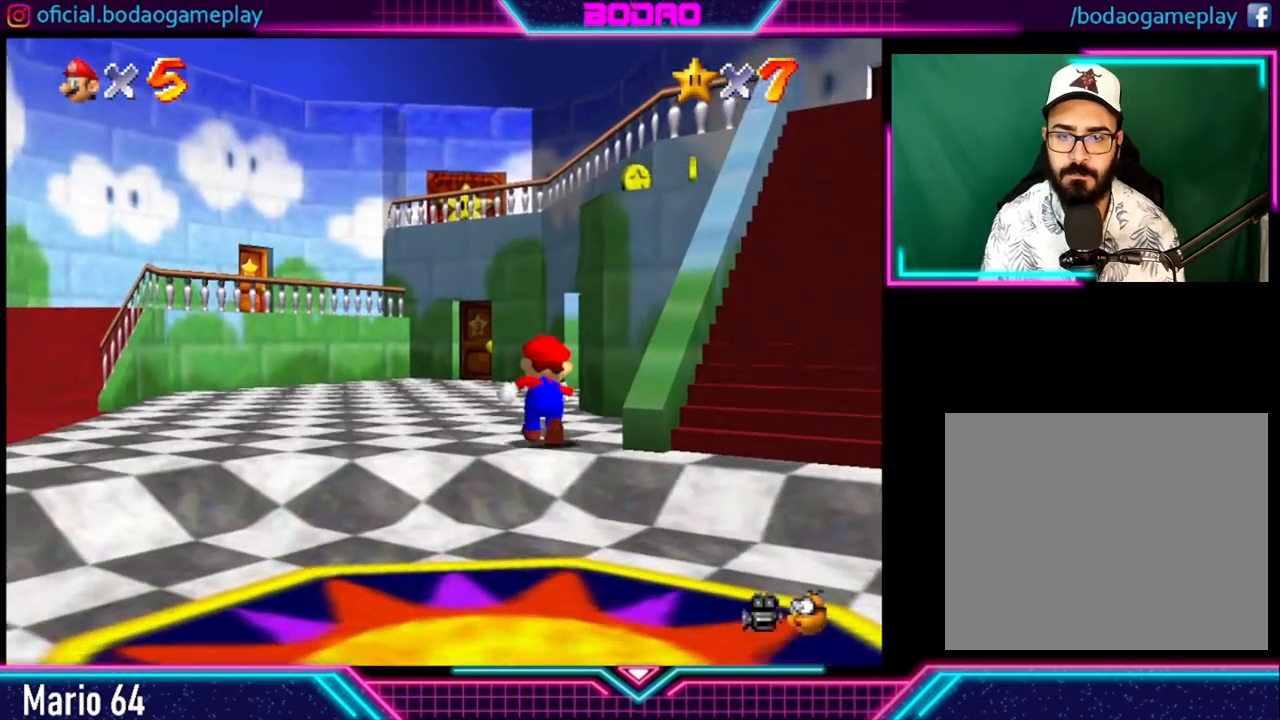
{"buttons": [], "left_stick": "up", "right_stick": "center", "events": []}
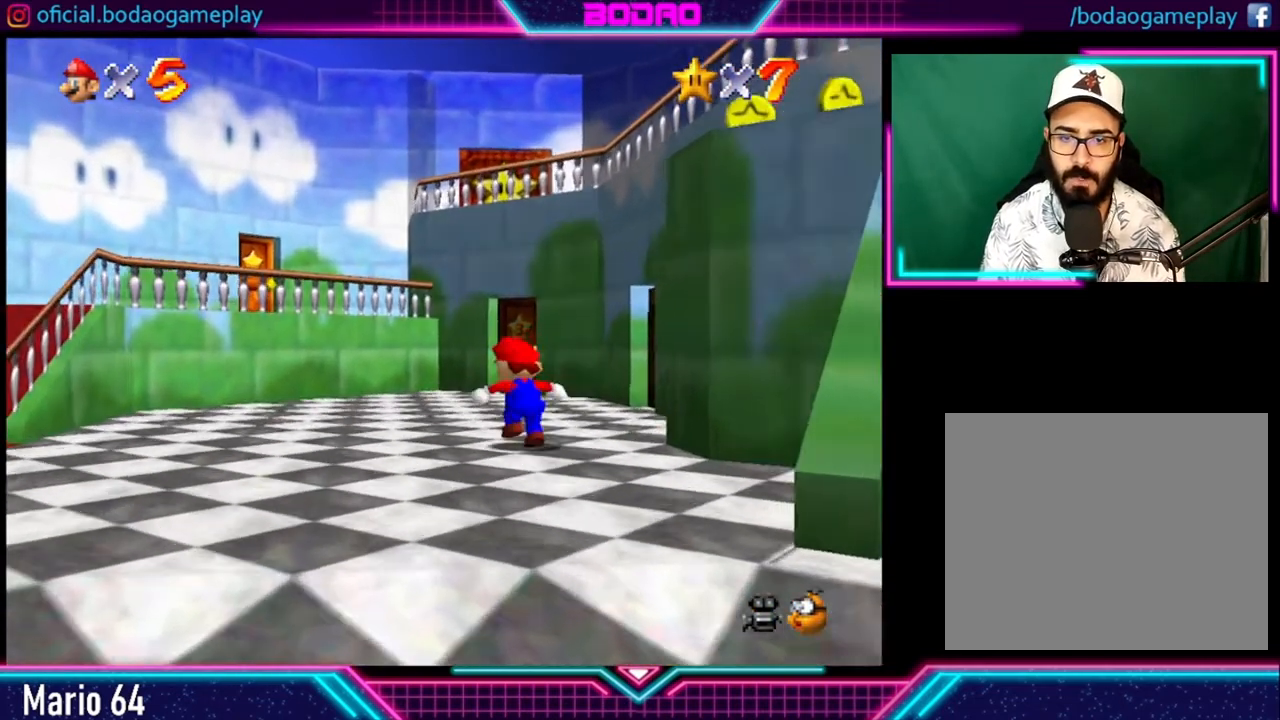
{"buttons": [], "left_stick": "up", "right_stick": "center", "events": []}
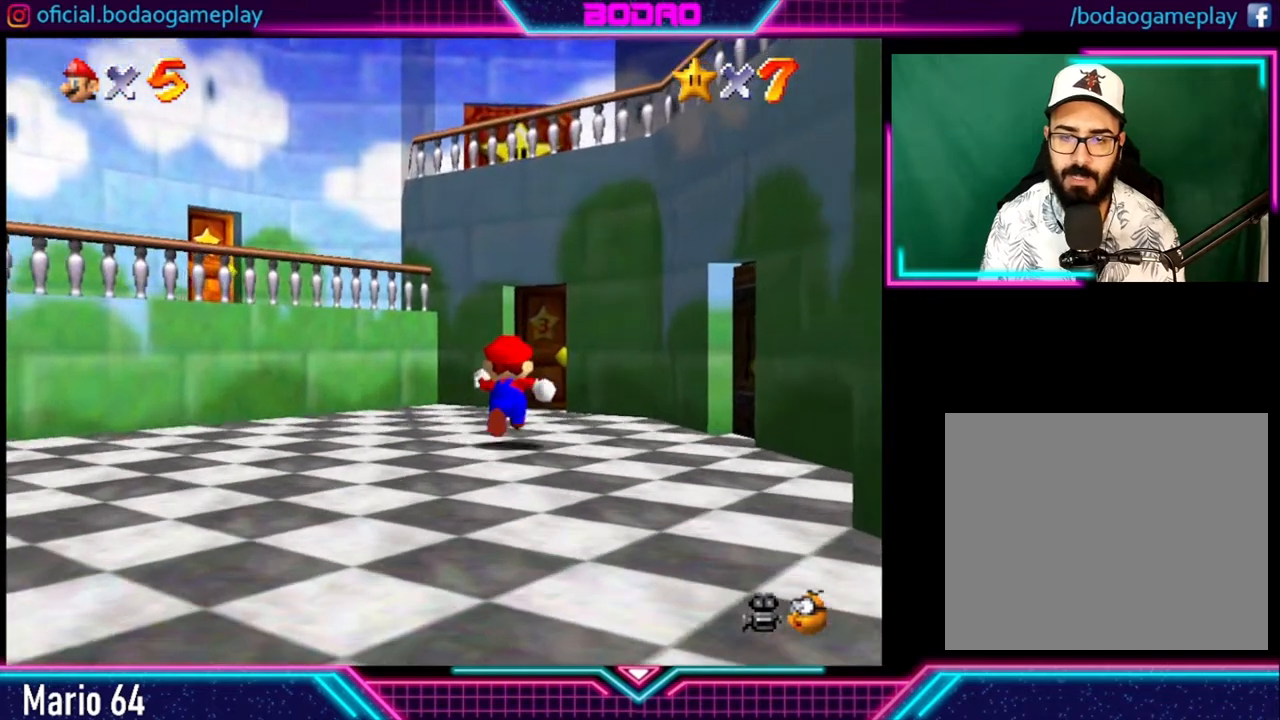
{"buttons": [], "left_stick": "up", "right_stick": "center", "events": []}
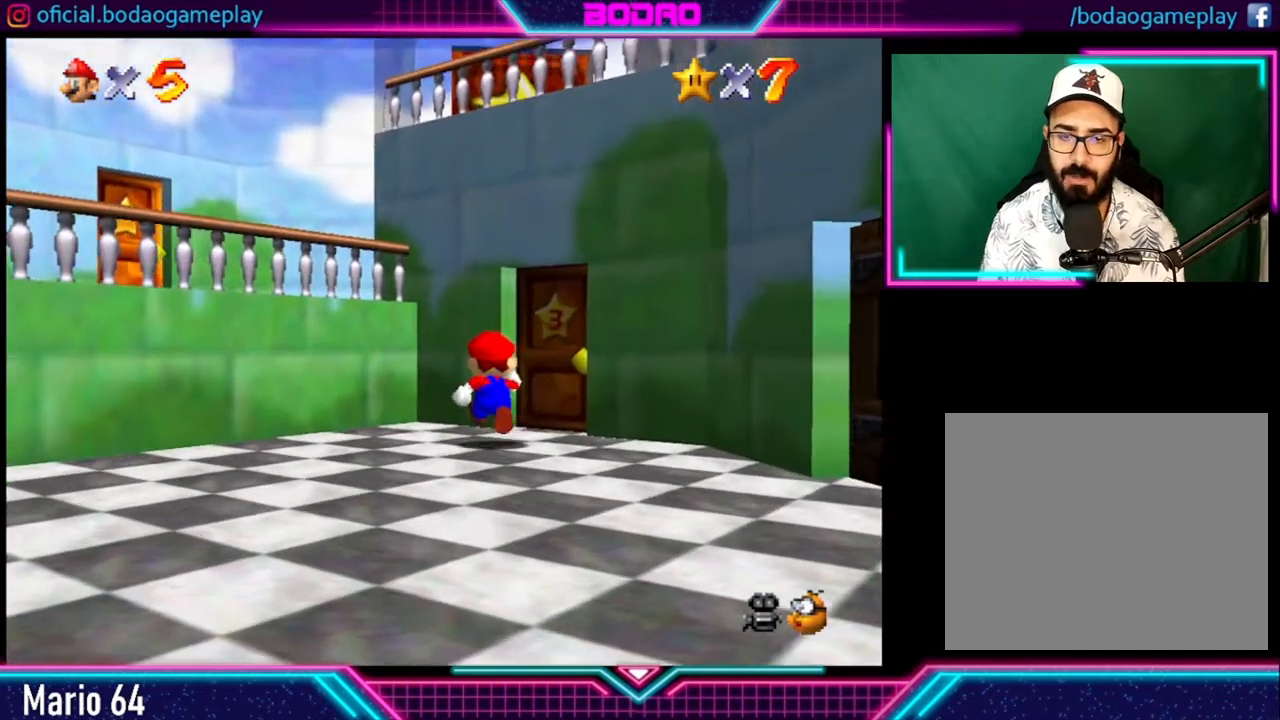
{"buttons": [], "left_stick": "up-right", "right_stick": "center", "events": [[240, "left_stick", "up-right"]]}
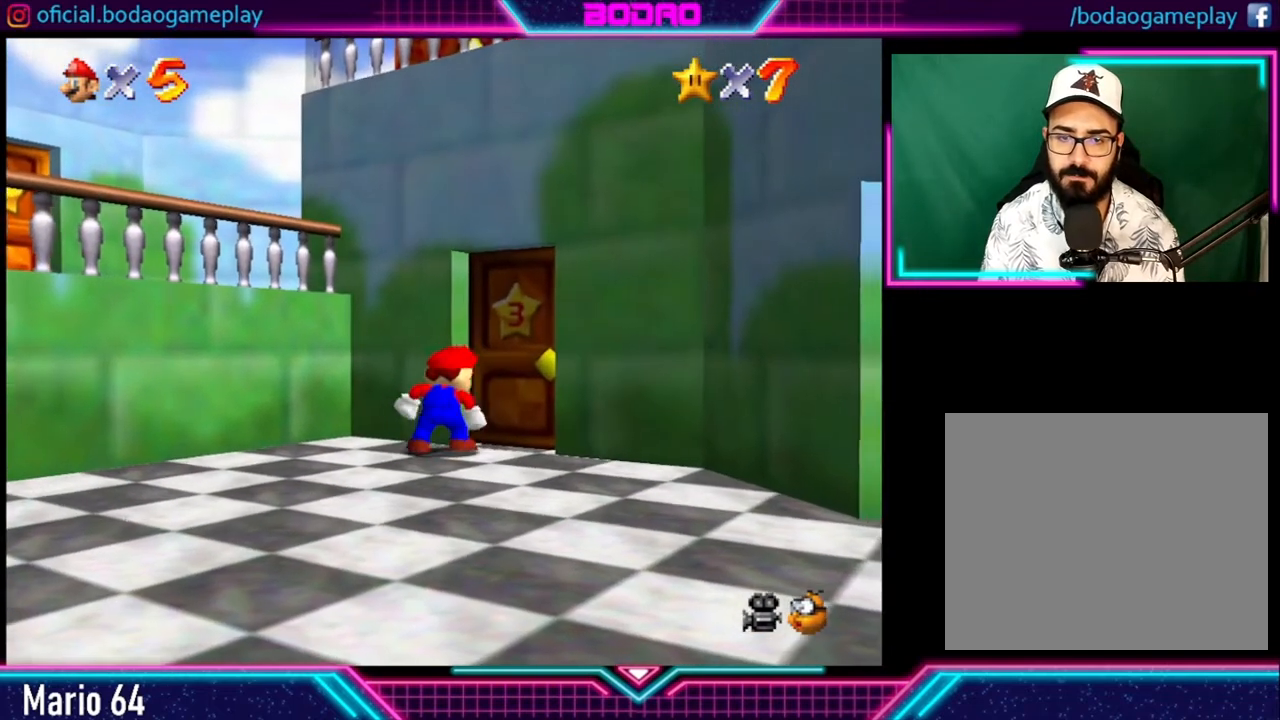
{"buttons": [], "left_stick": "center", "right_stick": "center", "events": [[240, "left_stick", "center"]]}
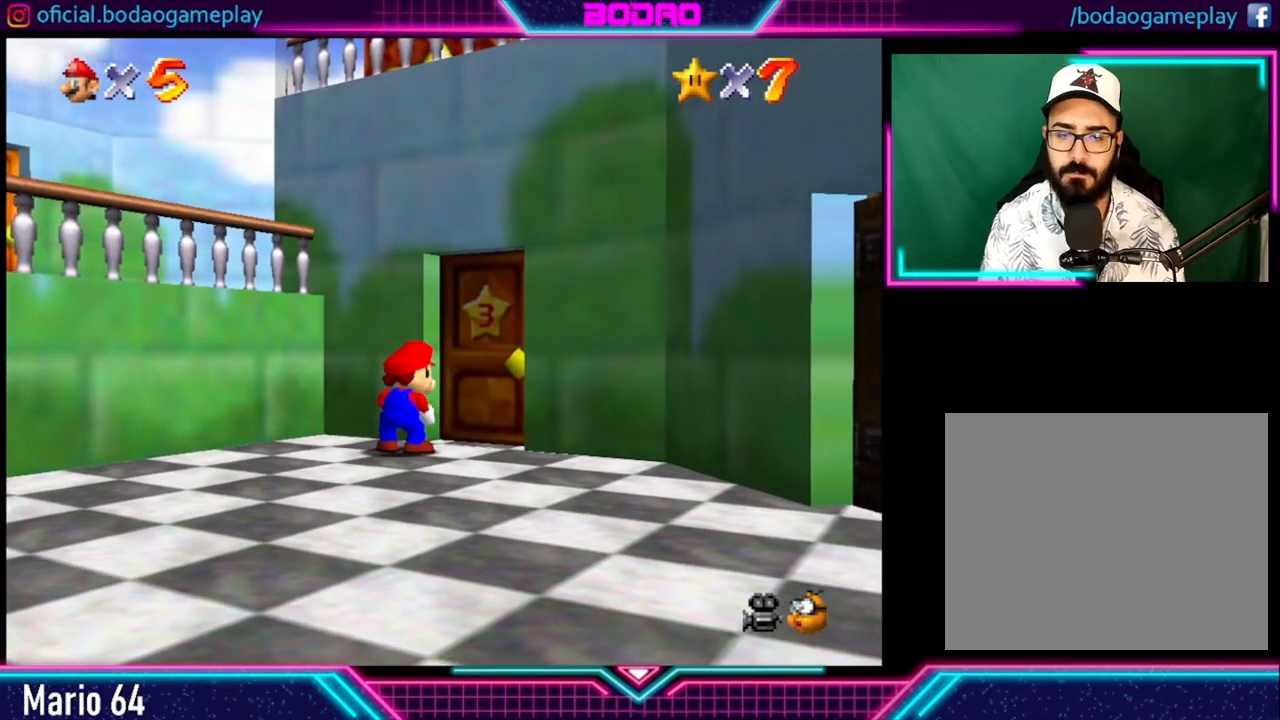
{"buttons": [], "left_stick": "center", "right_stick": "center", "events": []}
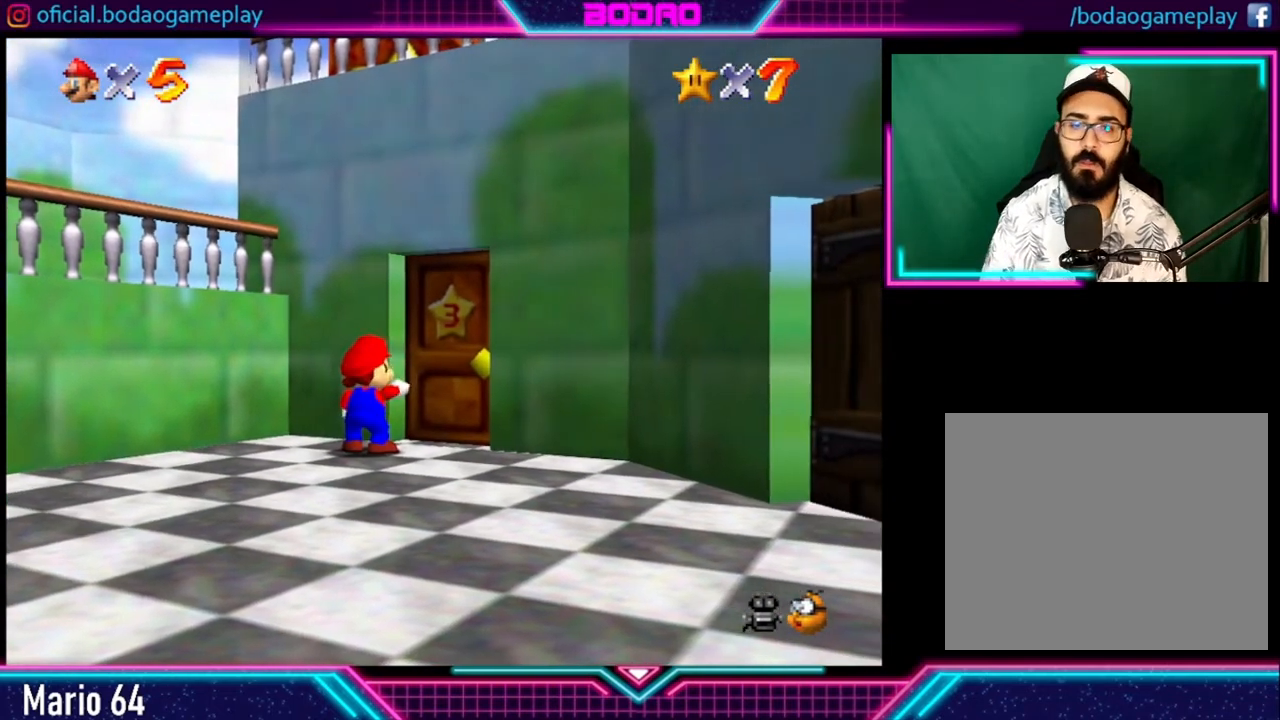
{"buttons": [], "left_stick": "center", "right_stick": "center", "events": []}
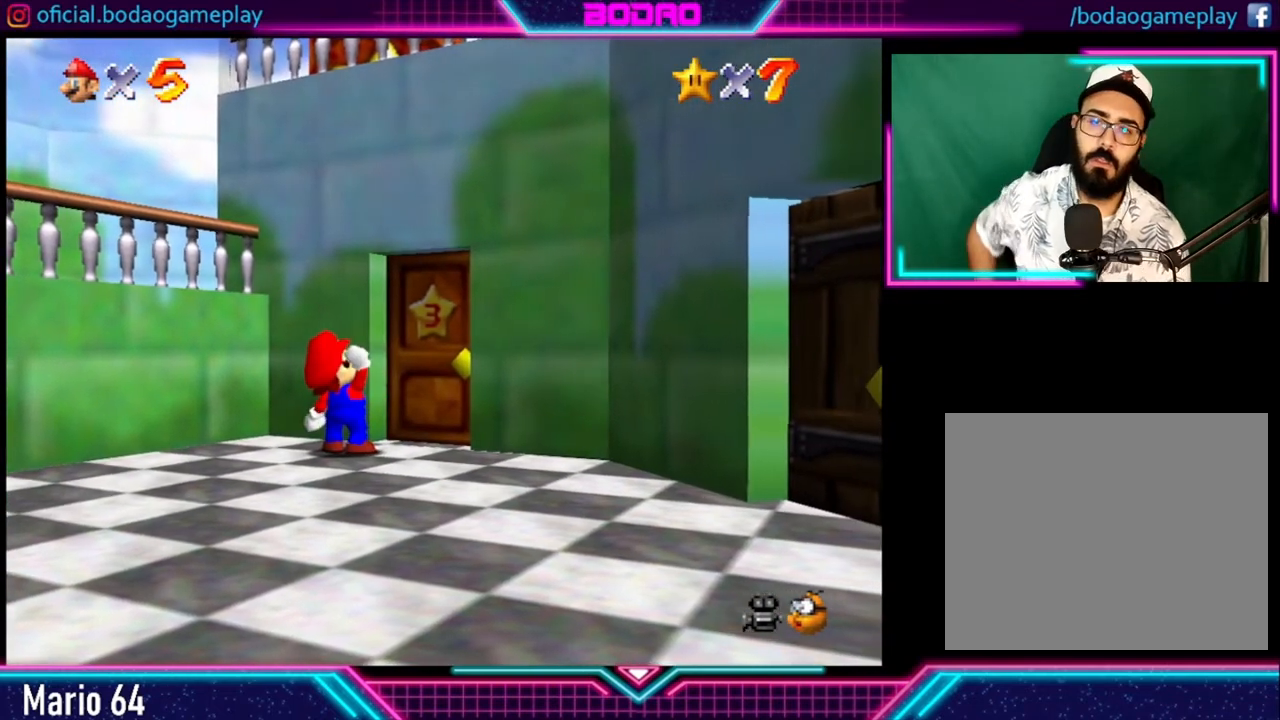
{"buttons": [], "left_stick": "center", "right_stick": "center", "events": []}
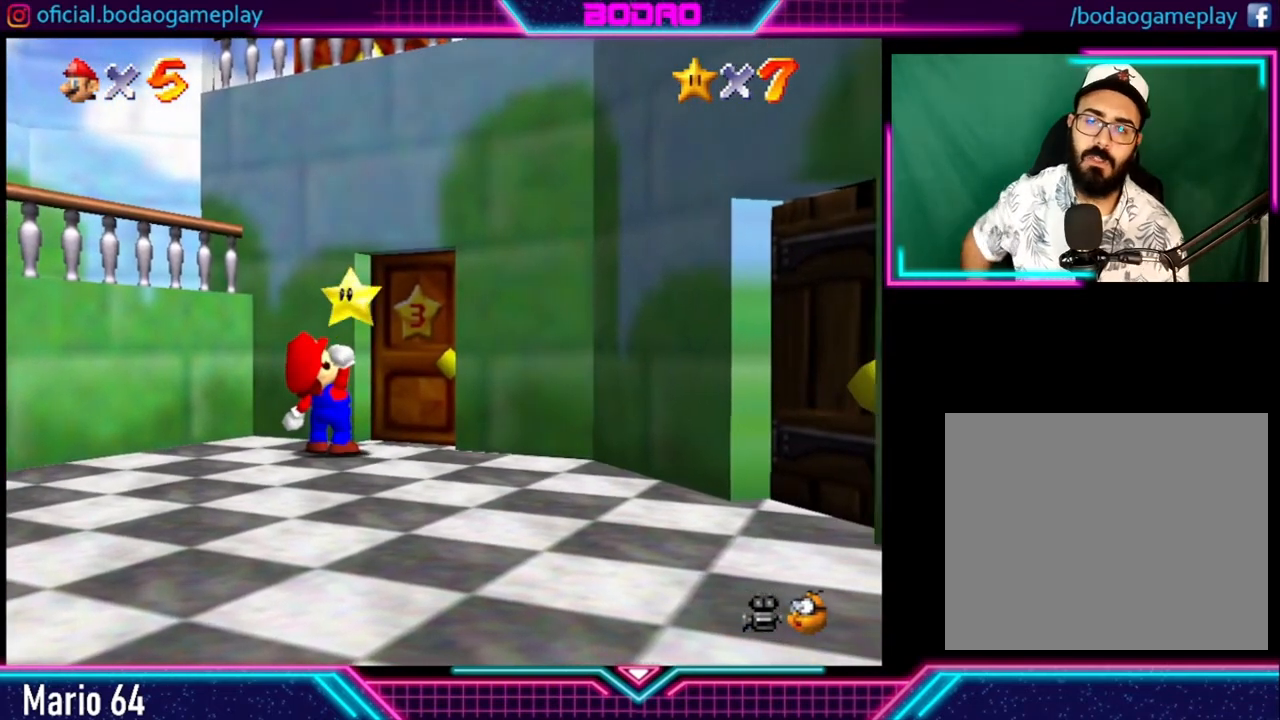
{"buttons": [], "left_stick": "center", "right_stick": "center", "events": []}
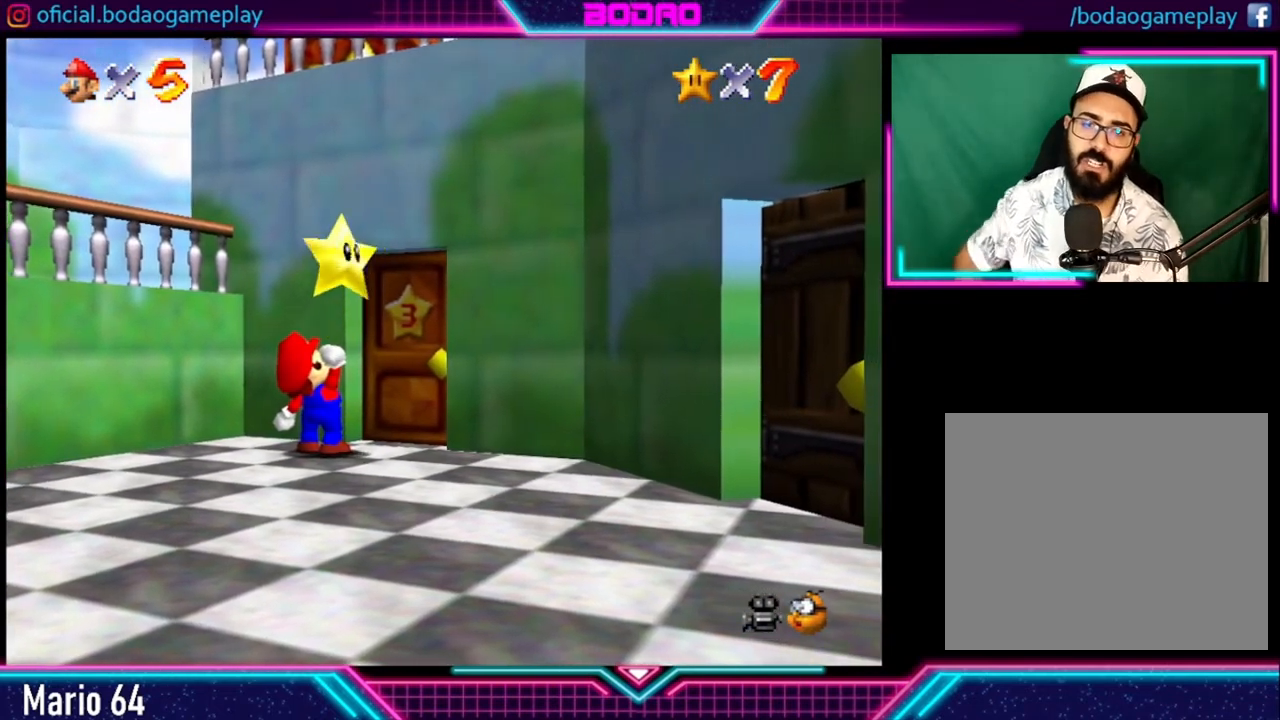
{"buttons": [], "left_stick": "center", "right_stick": "center", "events": []}
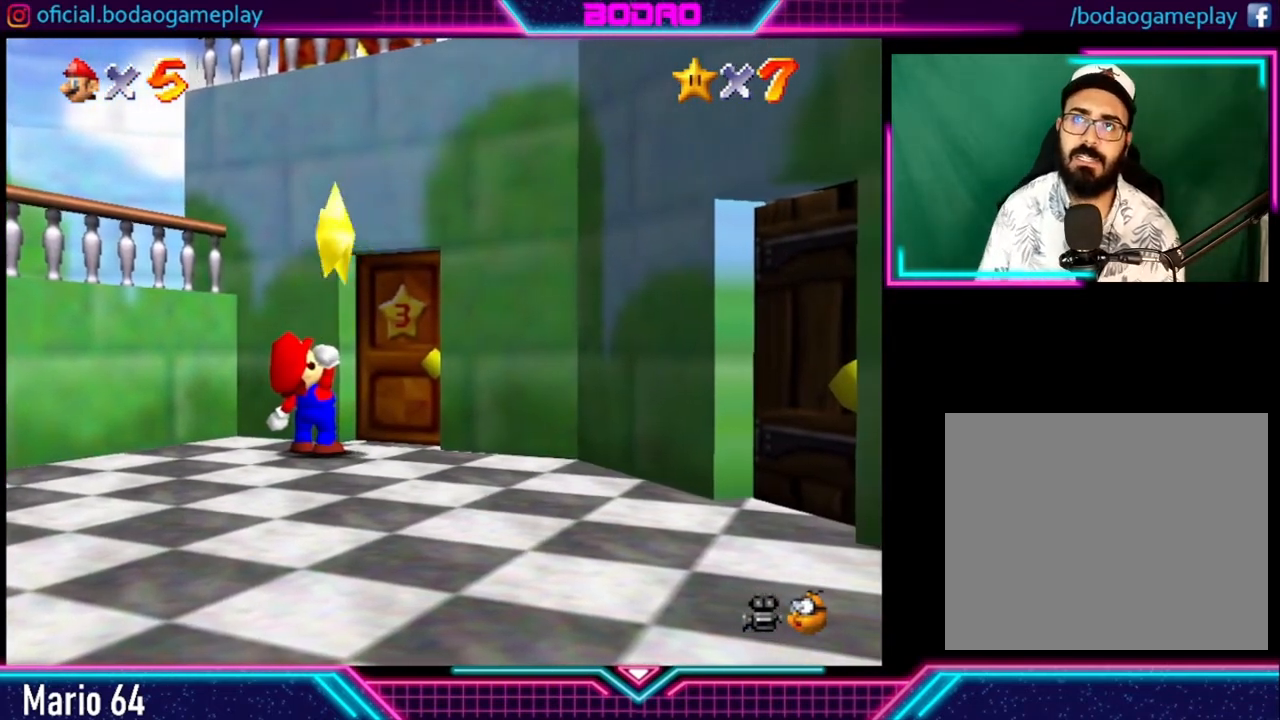
{"buttons": [], "left_stick": "center", "right_stick": "center", "events": []}
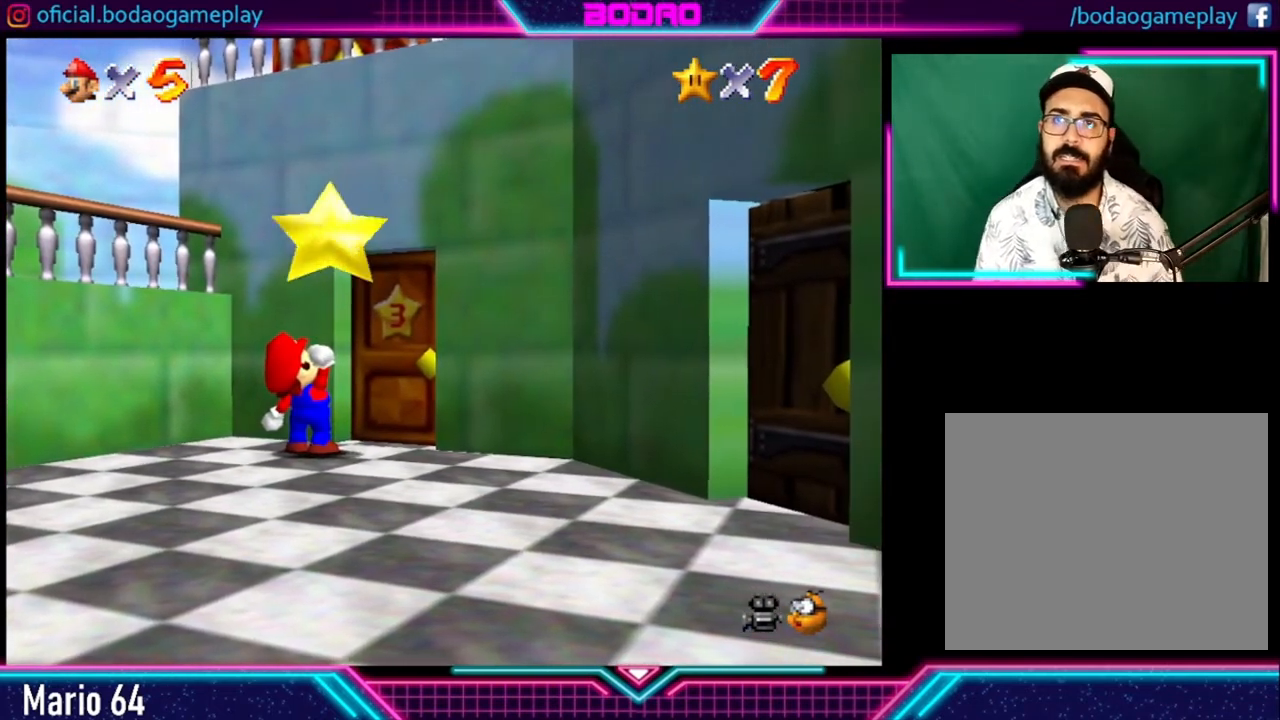
{"buttons": [], "left_stick": "center", "right_stick": "center", "events": []}
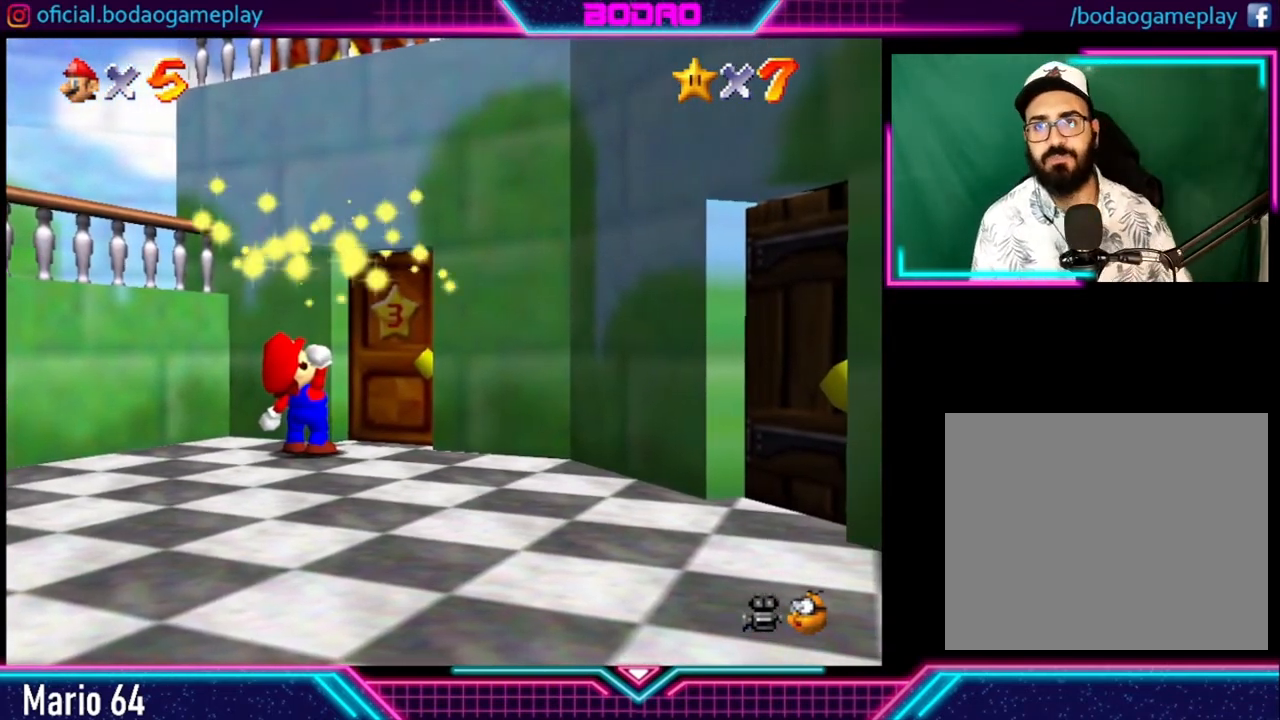
{"buttons": [], "left_stick": "center", "right_stick": "center", "events": []}
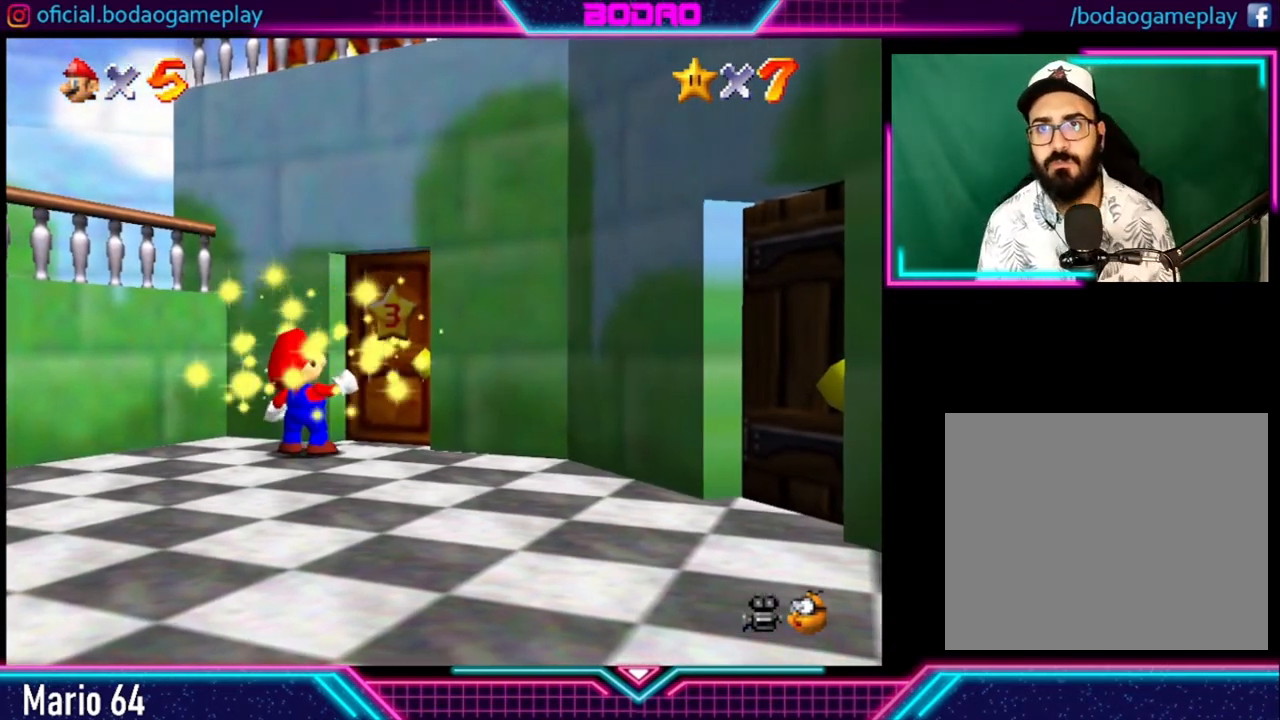
{"buttons": [], "left_stick": "center", "right_stick": "center", "events": []}
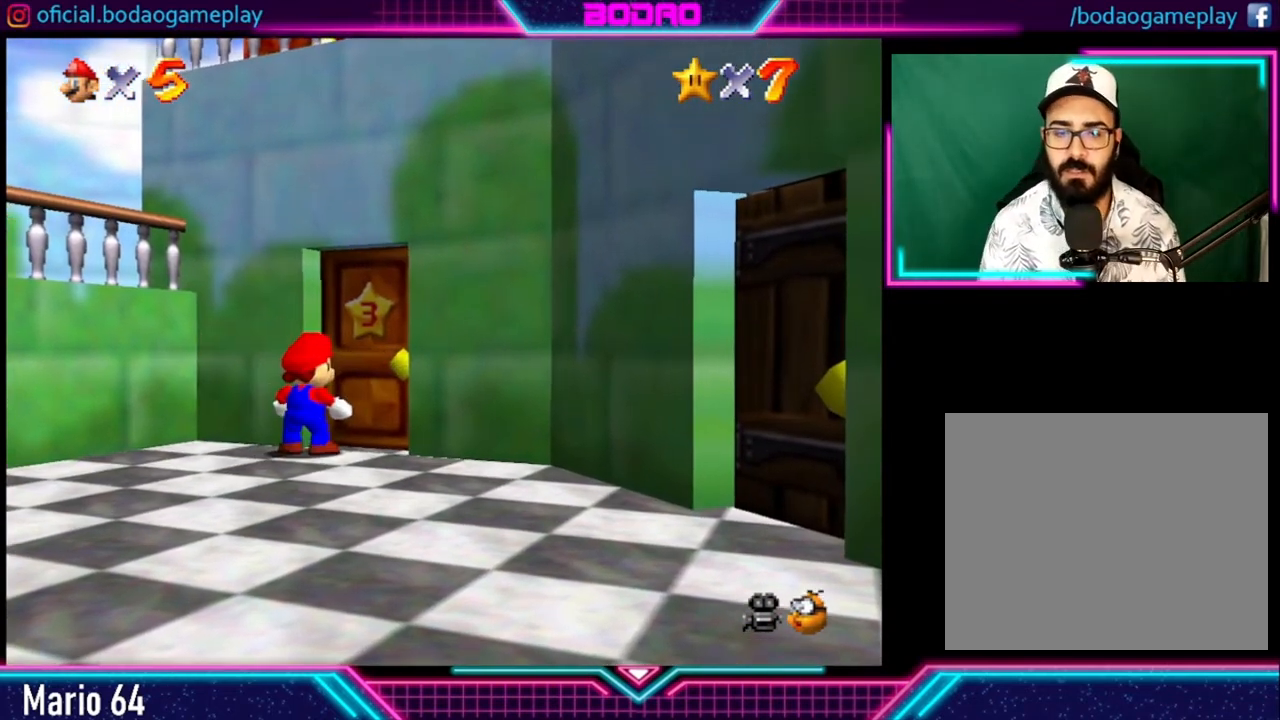
{"buttons": [], "left_stick": "center", "right_stick": "center", "events": []}
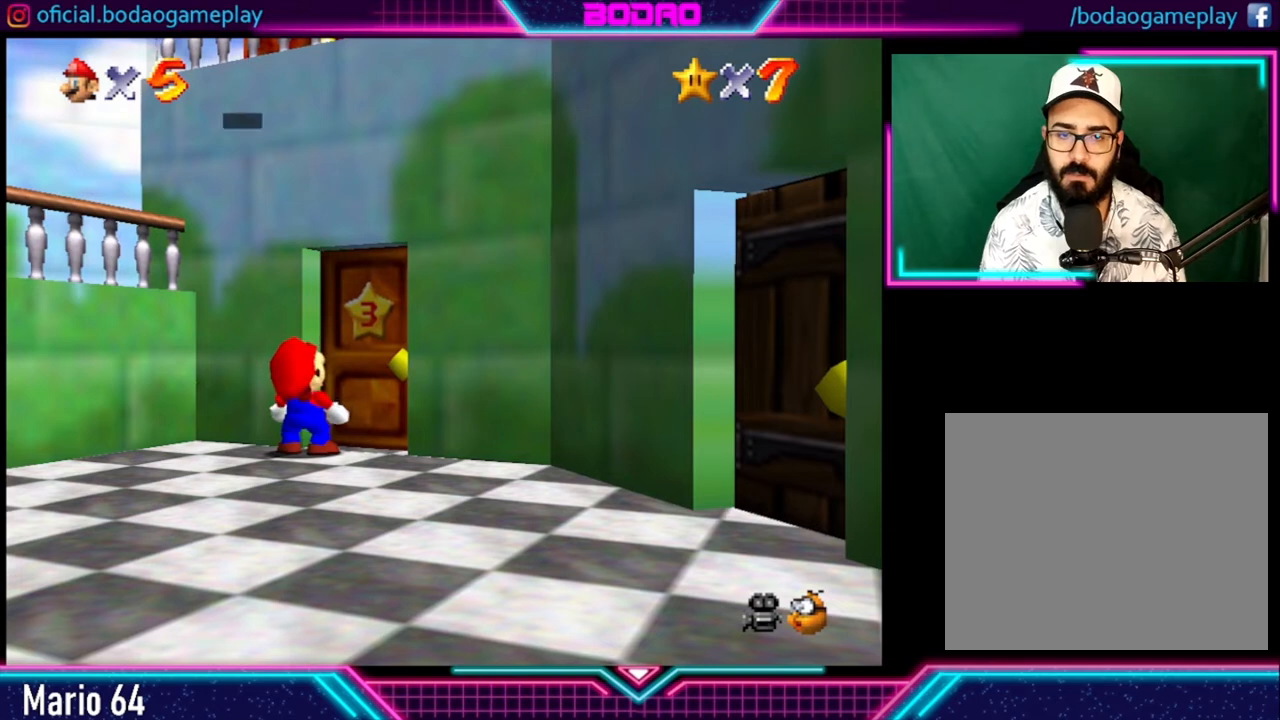
{"buttons": ["A"], "left_stick": "center", "right_stick": "center", "events": [[440, "A", "down"]]}
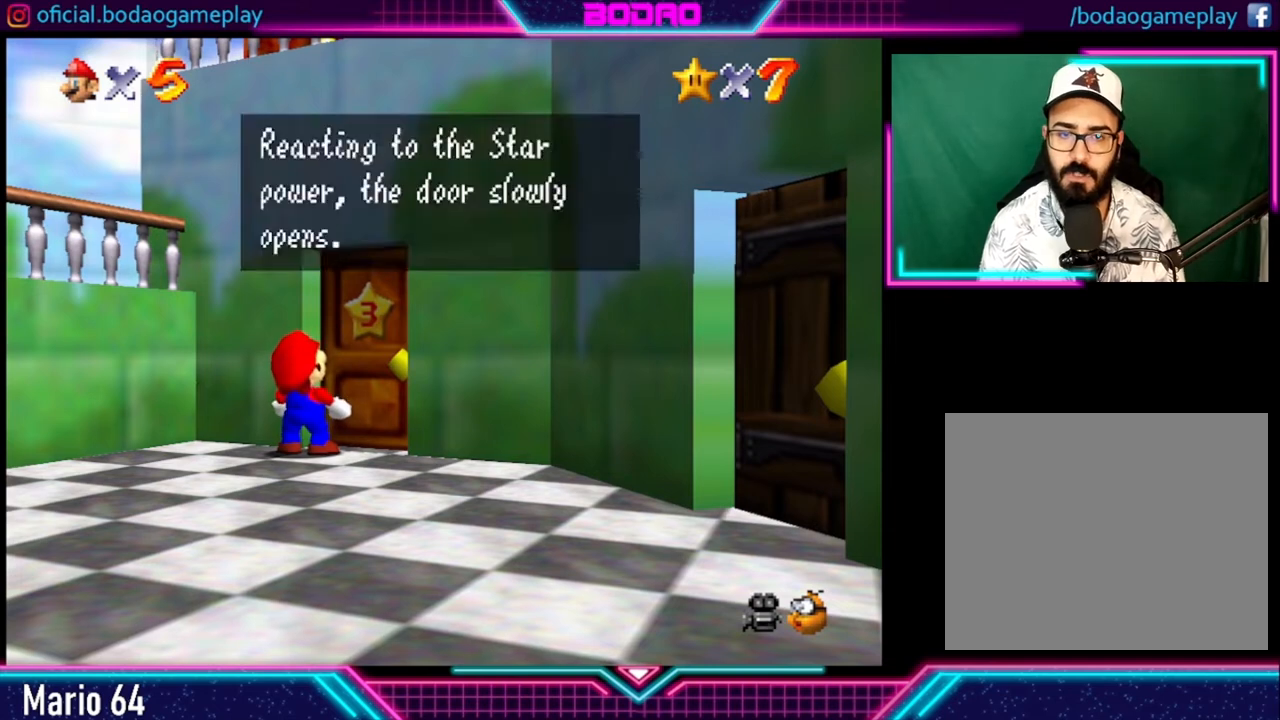
{"buttons": [], "left_stick": "center", "right_stick": "center", "events": [[80, "A", "up"]]}
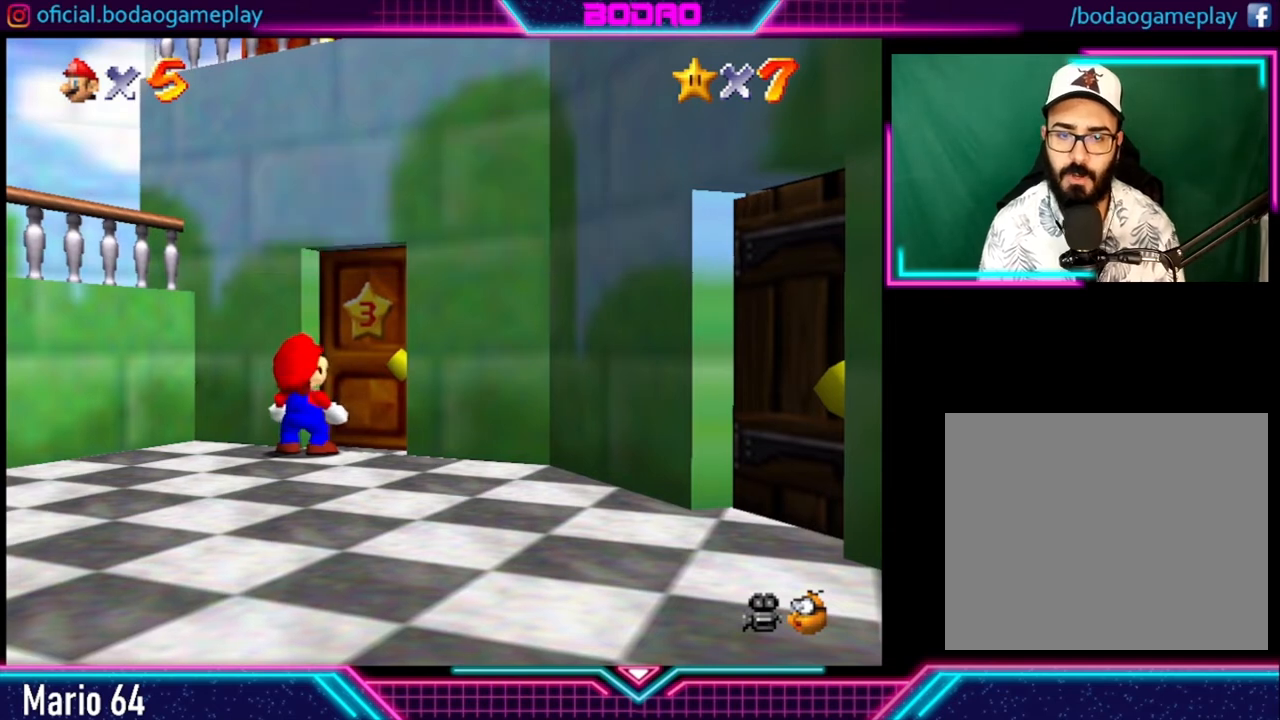
{"buttons": [], "left_stick": "up-right", "right_stick": "center", "events": [[80, "left_stick", "up-right"]]}
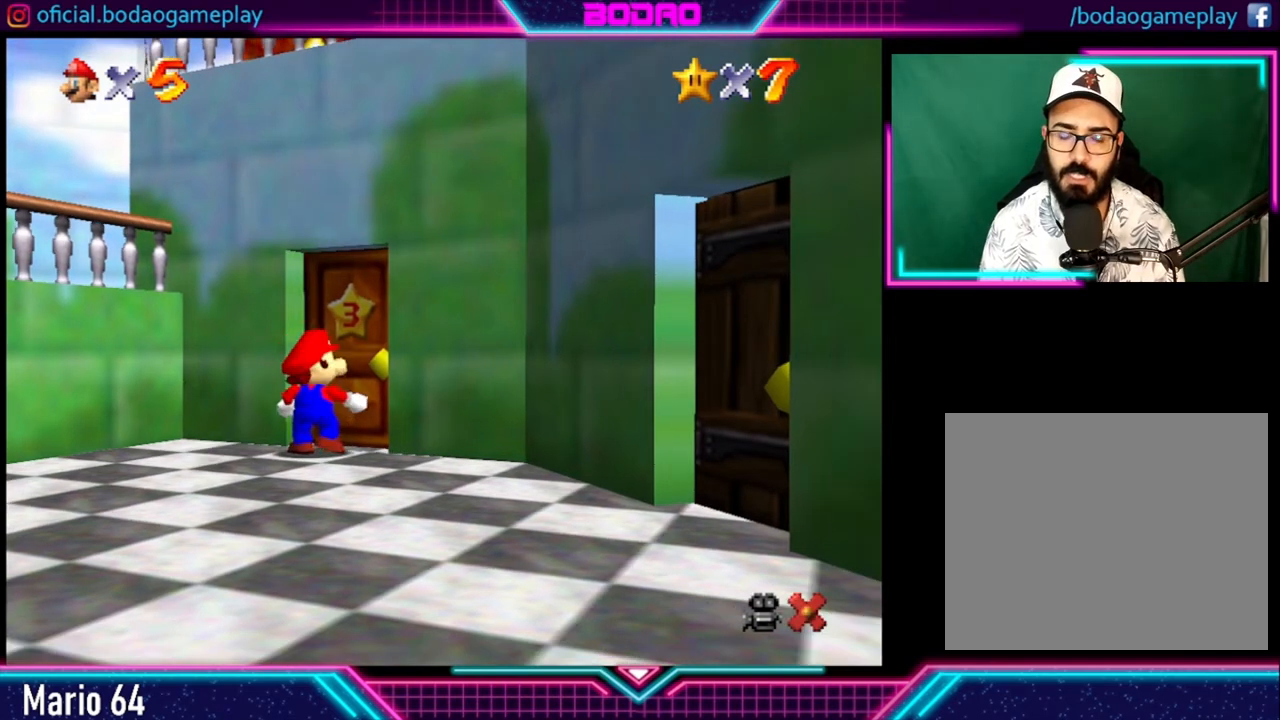
{"buttons": [], "left_stick": "up-right", "right_stick": "center", "events": []}
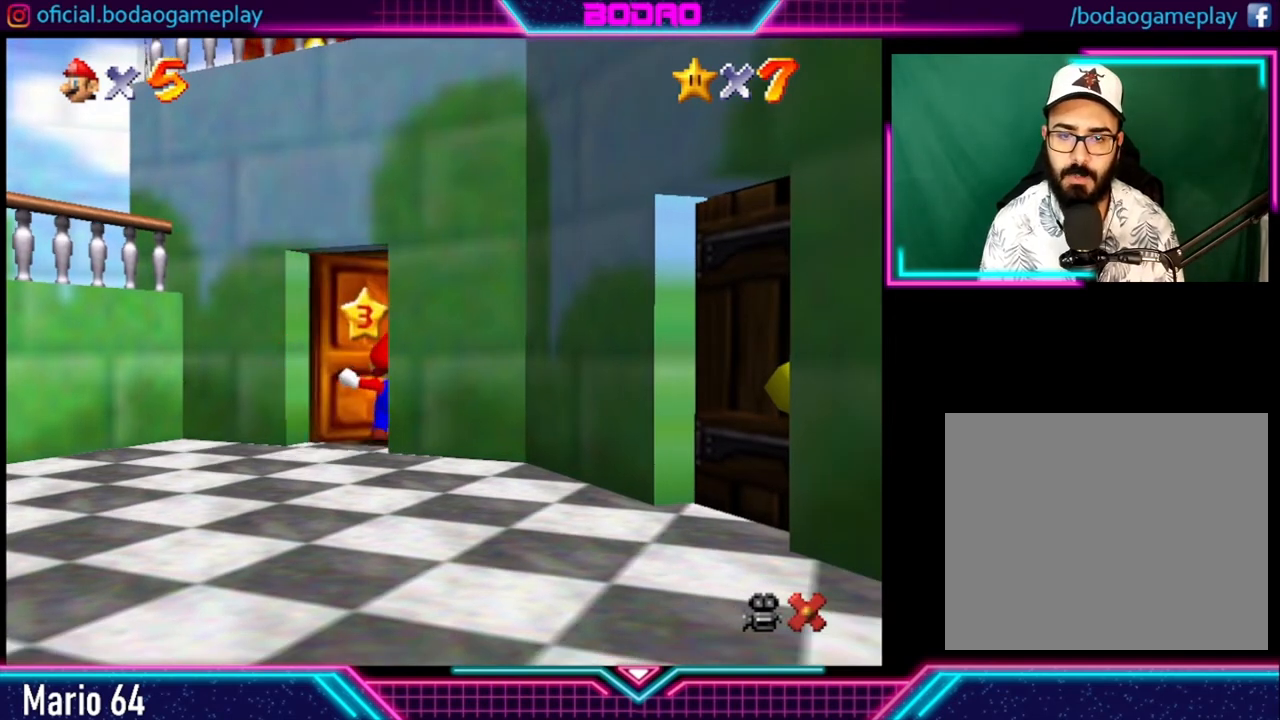
{"buttons": [], "left_stick": "up", "right_stick": "center", "events": [[320, "left_stick", "up"]]}
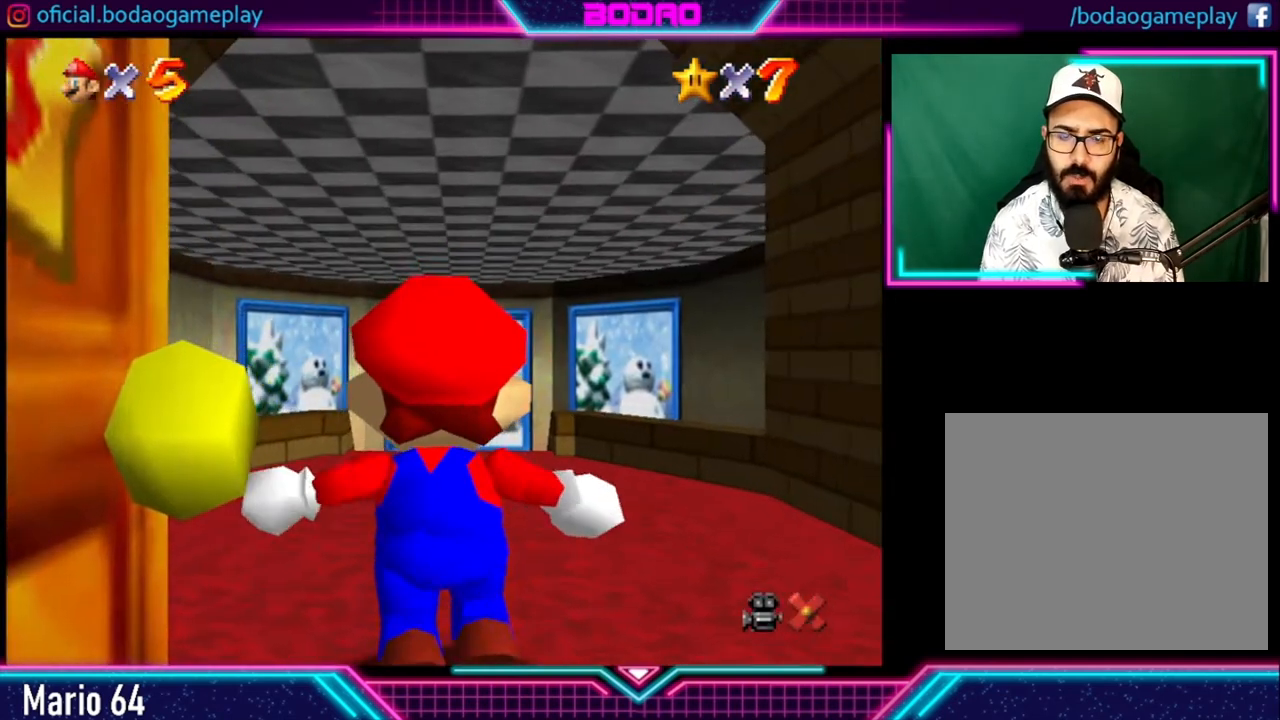
{"buttons": [], "left_stick": "up", "right_stick": "center", "events": []}
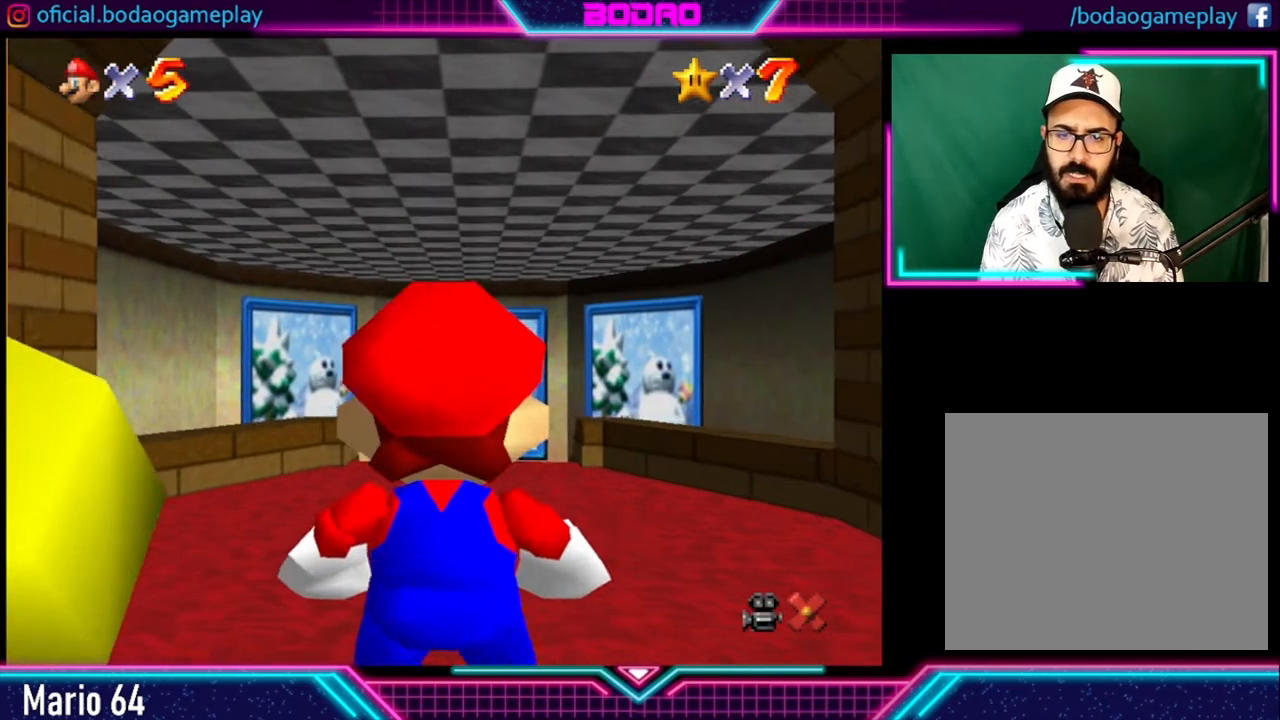
{"buttons": [], "left_stick": "up", "right_stick": "center", "events": []}
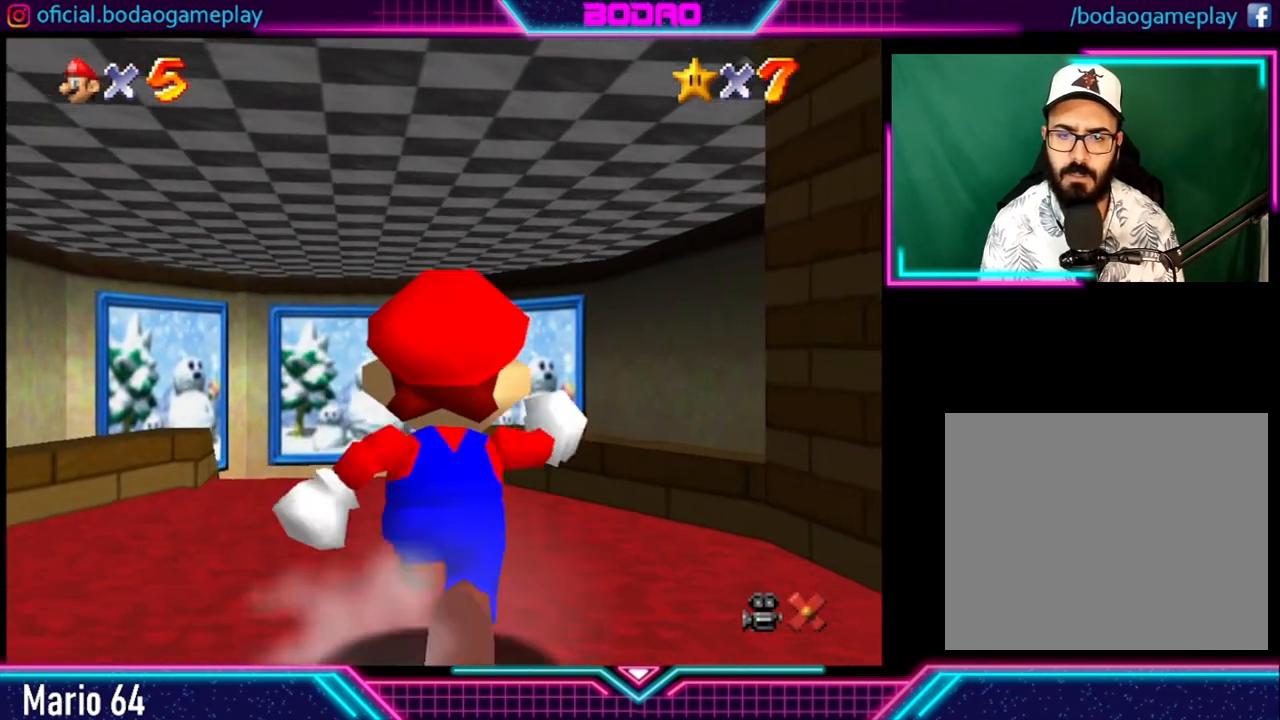
{"buttons": [], "left_stick": "up", "right_stick": "center", "events": []}
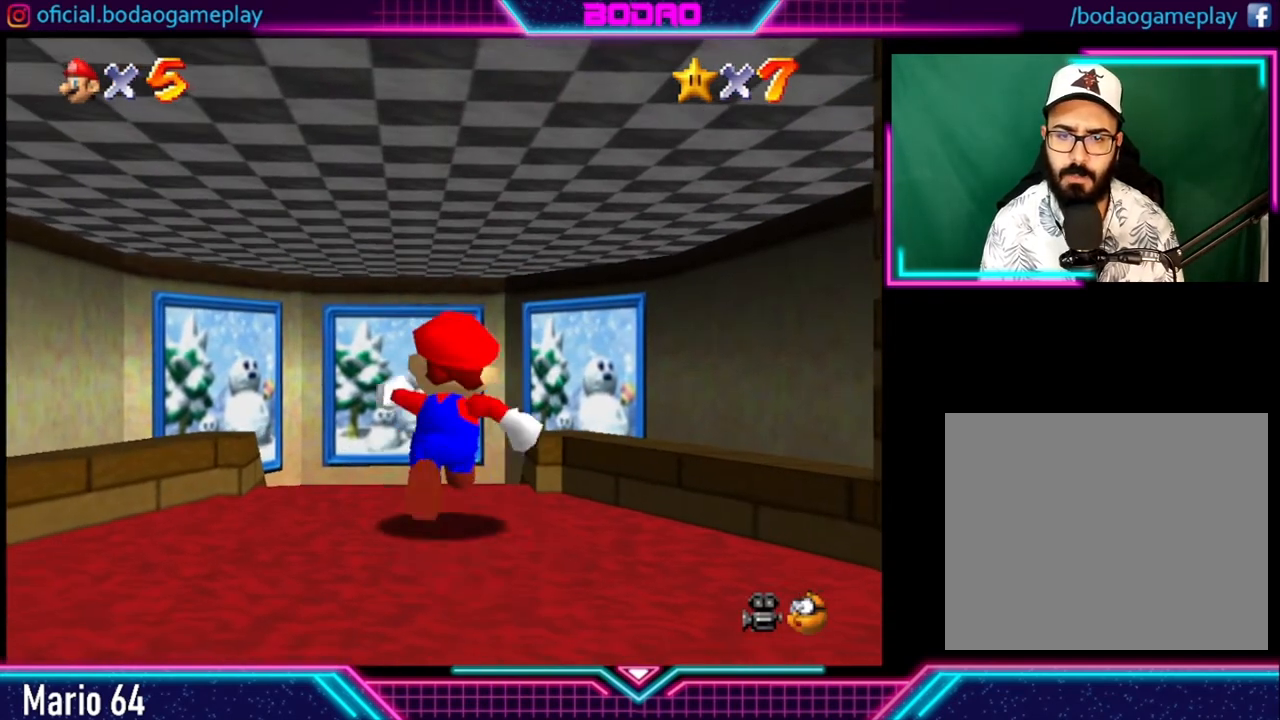
{"buttons": [], "left_stick": "up", "right_stick": "center", "events": [[80, "R2", "down"], [120, "A", "down"], [240, "A", "up"], [240, "R2", "up"]]}
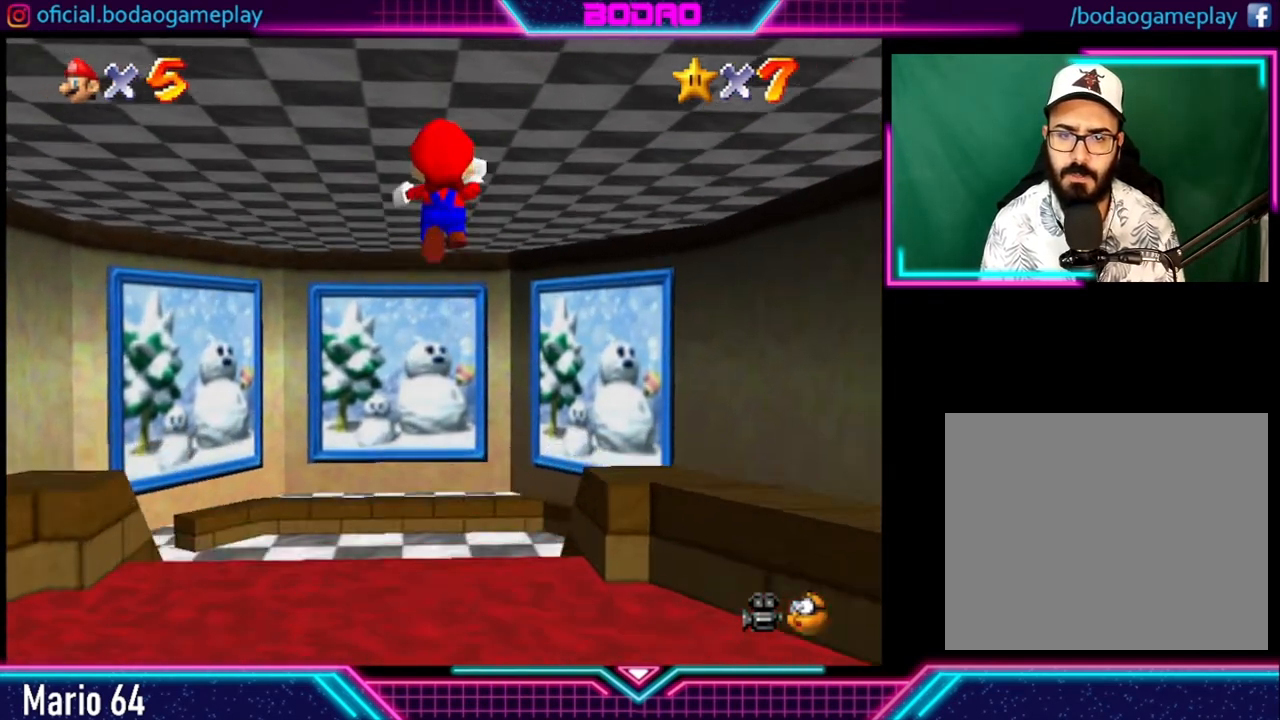
{"buttons": [], "left_stick": "up", "right_stick": "center", "events": []}
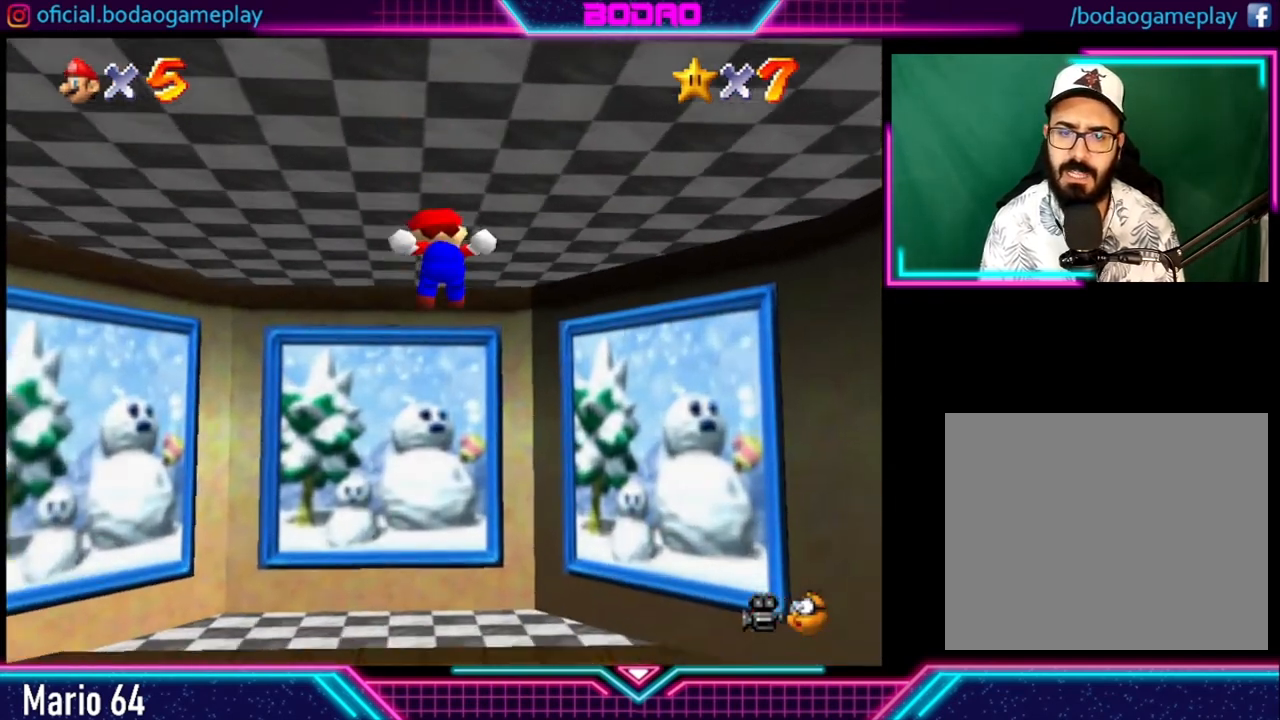
{"buttons": [], "left_stick": "up", "right_stick": "center", "events": []}
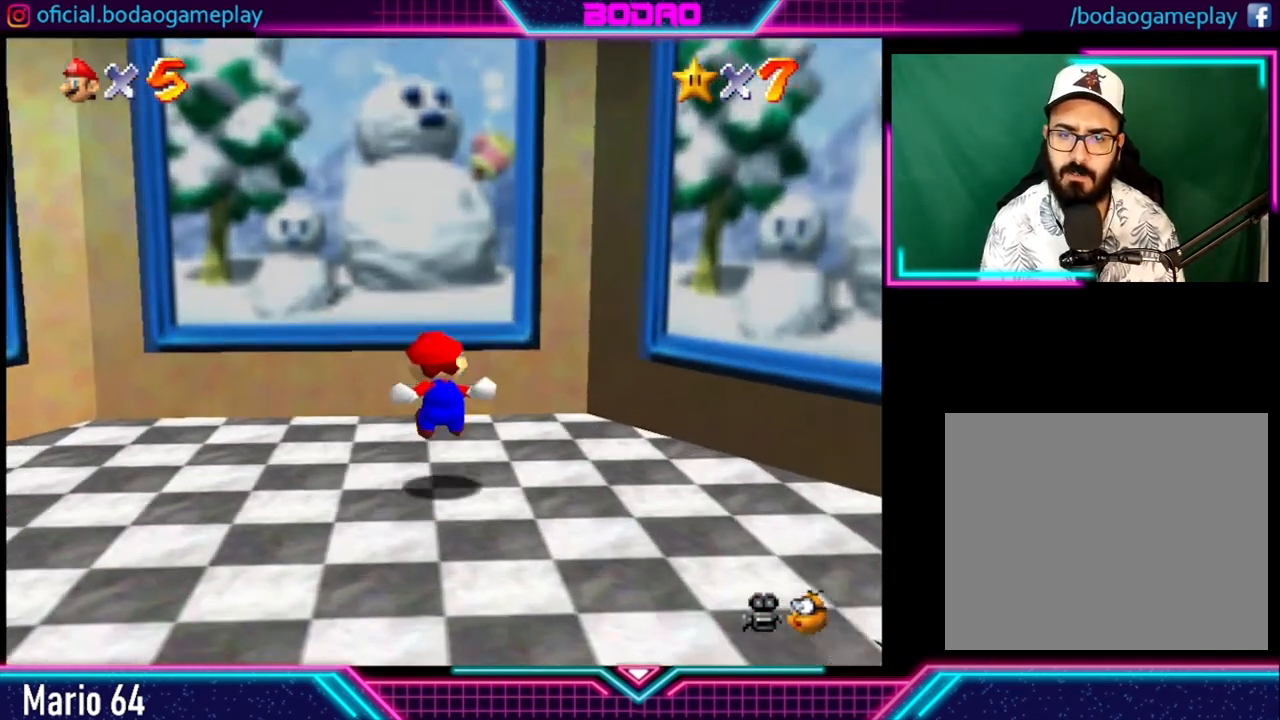
{"buttons": [], "left_stick": "up", "right_stick": "center", "events": [[80, "A", "down"], [440, "A", "up"]]}